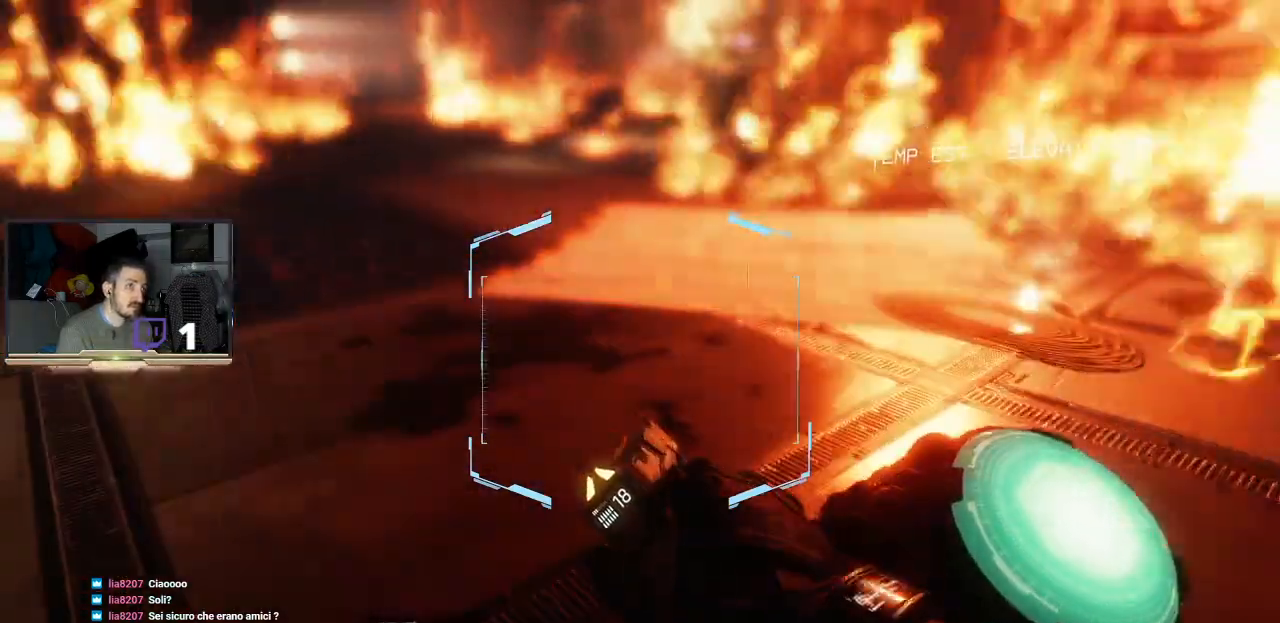
Gameplay with a controller (PlayStation layout); each line is a JSON object with the inputs held at the frame after it. "events" lists button and stick changes between this image and that frame as [ms after this image, input, new state], when the widget could be followed in between.
{"buttons": [], "left_stick": "up", "right_stick": "center", "events": []}
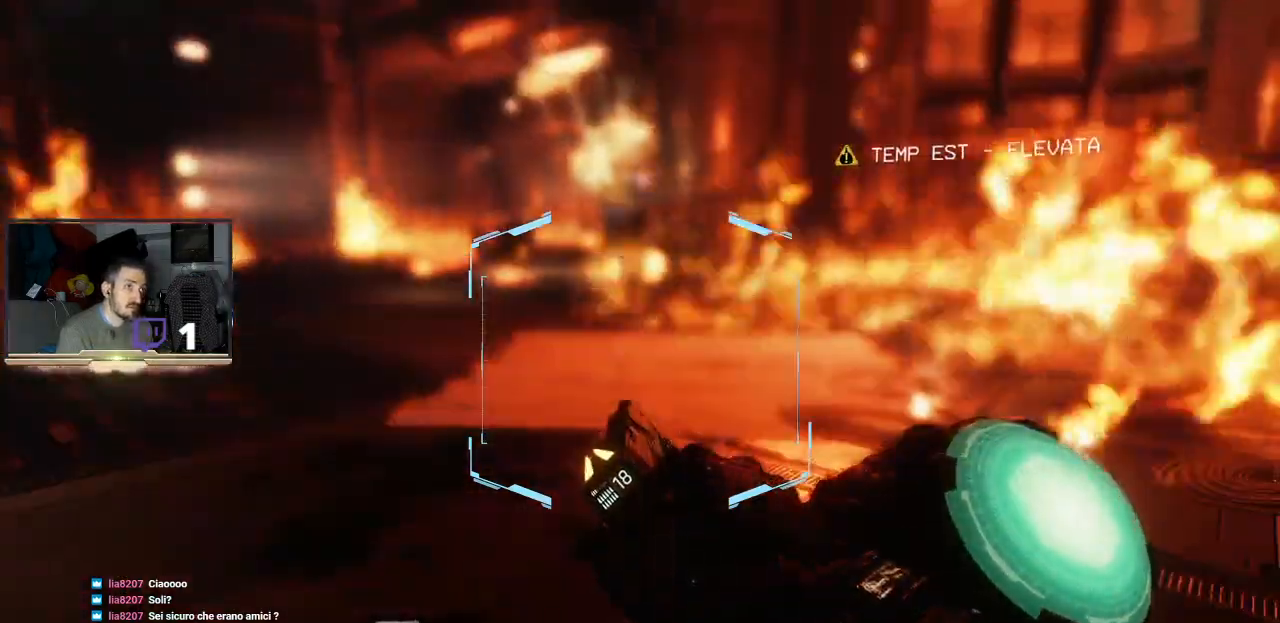
{"buttons": [], "left_stick": "up", "right_stick": "center", "events": [[167, "right_stick", "left"], [433, "right_stick", "center"]]}
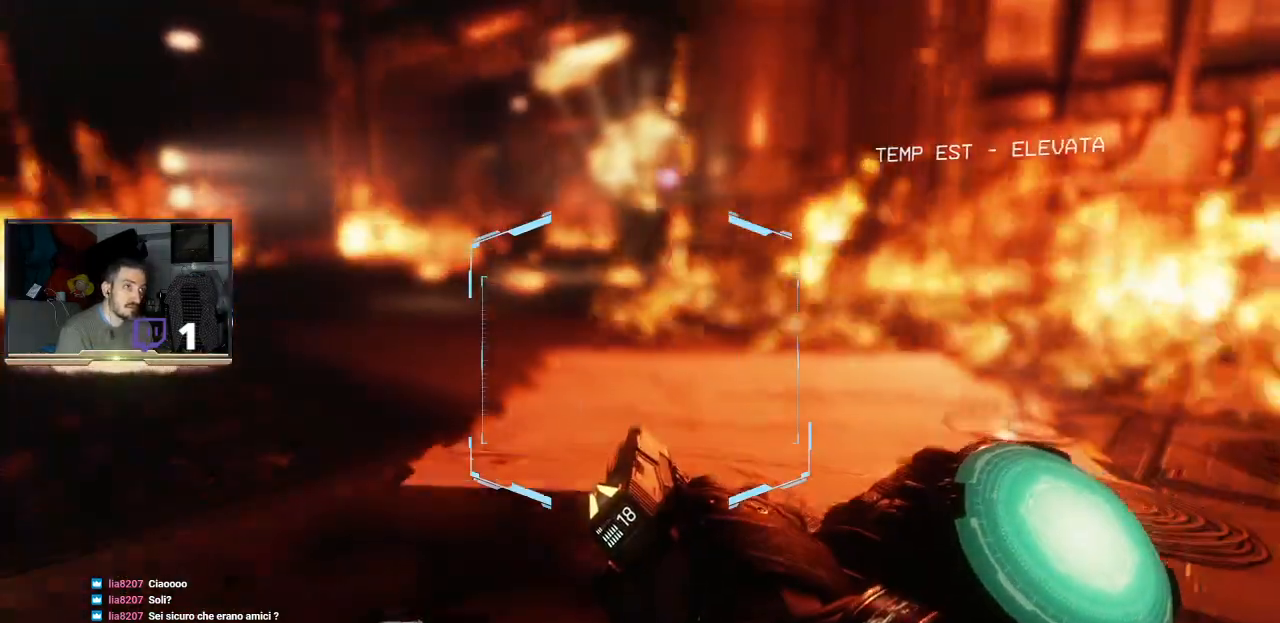
{"buttons": [], "left_stick": "up", "right_stick": "center", "events": []}
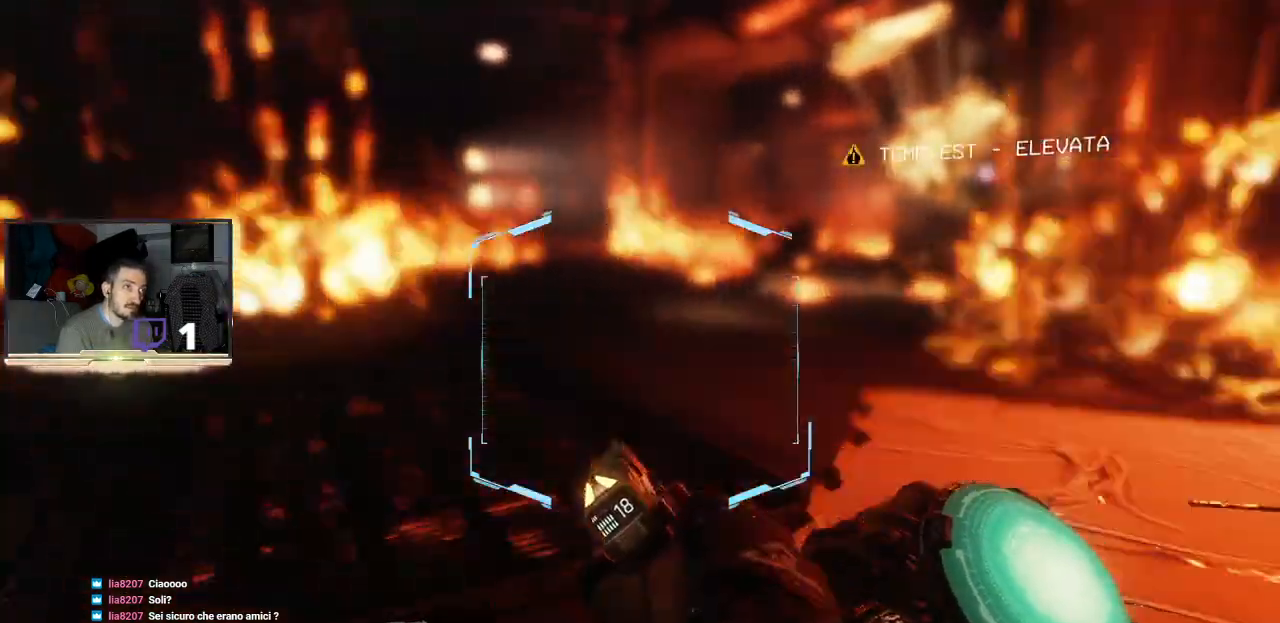
{"buttons": [], "left_stick": "up", "right_stick": "center", "events": [[100, "right_stick", "down-right"], [367, "right_stick", "center"]]}
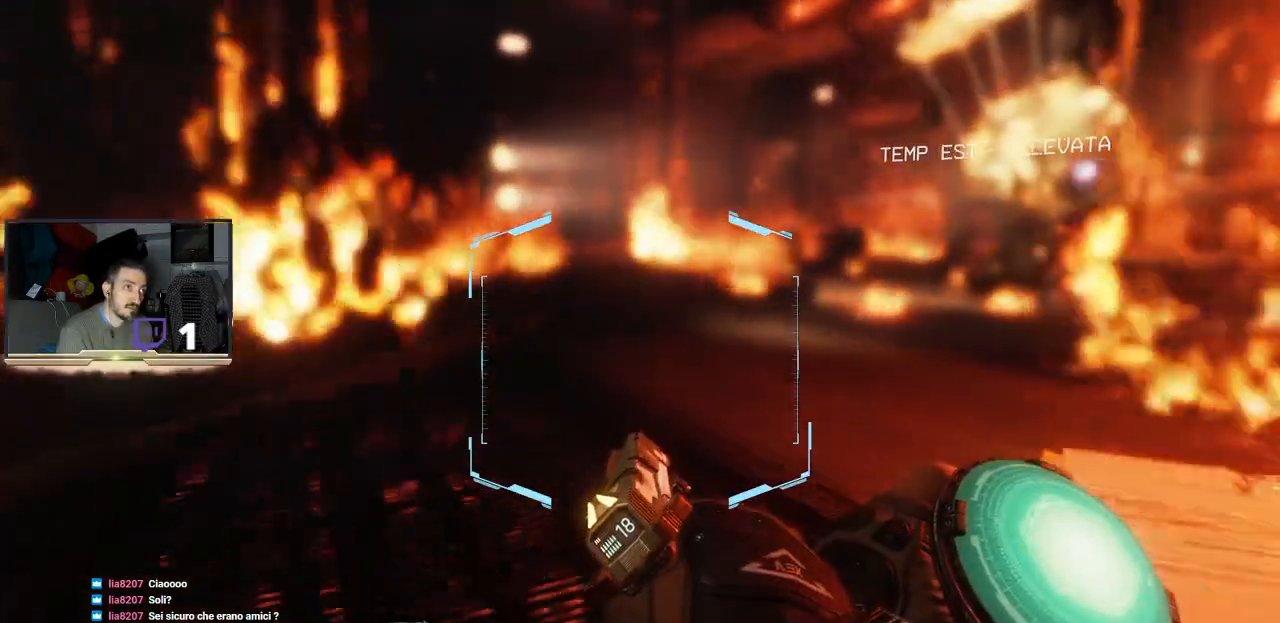
{"buttons": [], "left_stick": "up", "right_stick": "center", "events": []}
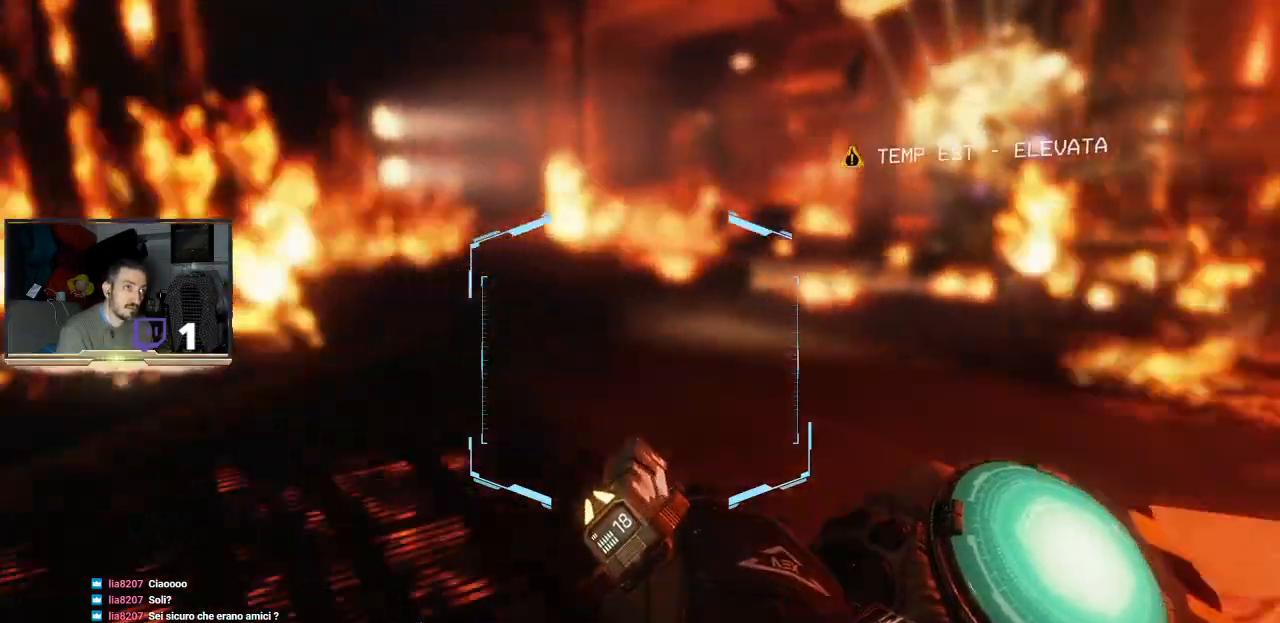
{"buttons": [], "left_stick": "up", "right_stick": "center", "events": [[333, "right_stick", "down-right"], [433, "right_stick", "center"]]}
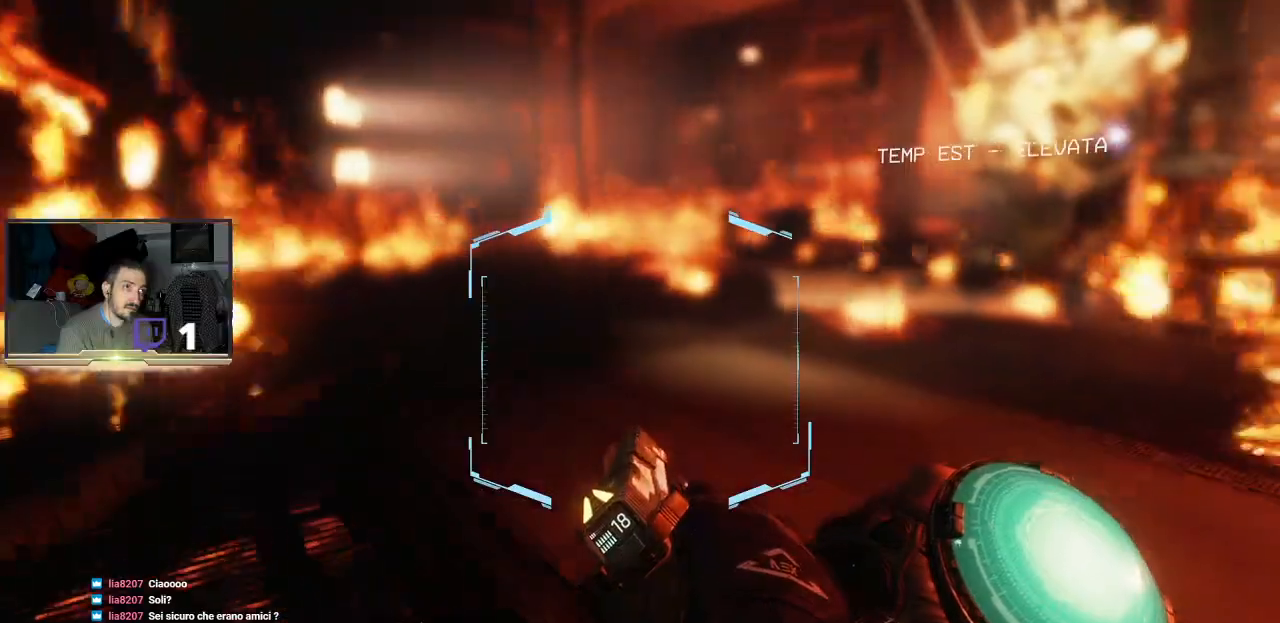
{"buttons": [], "left_stick": "up", "right_stick": "center", "events": []}
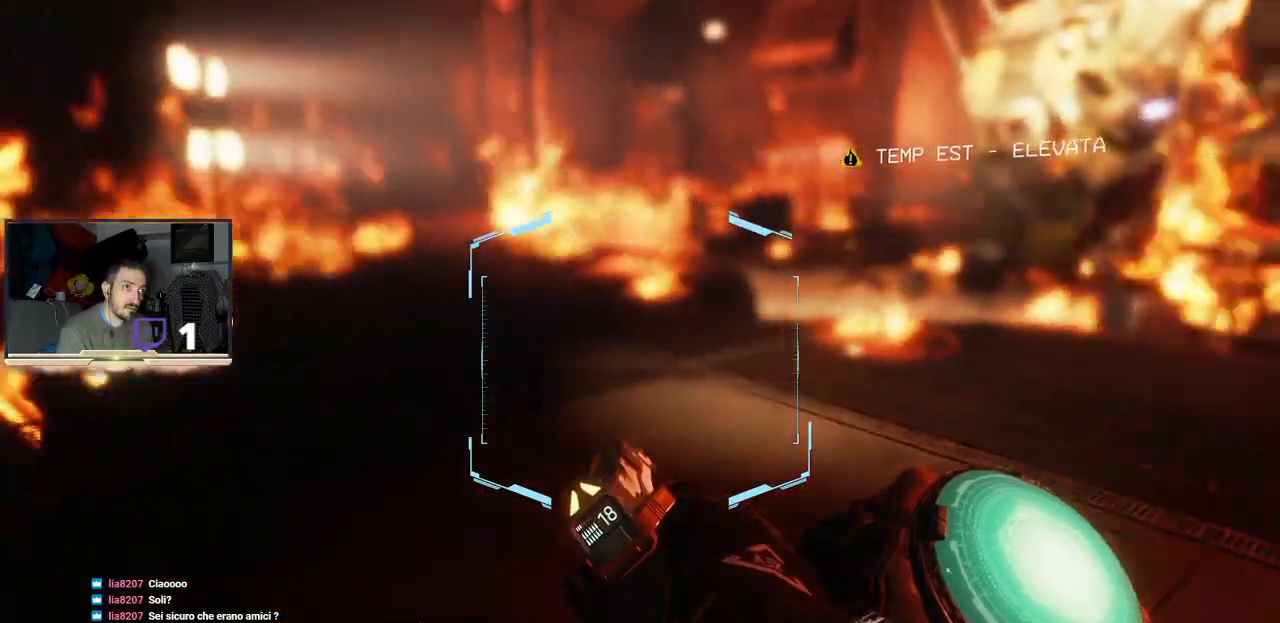
{"buttons": [], "left_stick": "center", "right_stick": "center", "events": [[33, "right_stick", "down-left"], [100, "left_stick", "center"], [200, "right_stick", "left"], [300, "right_stick", "center"]]}
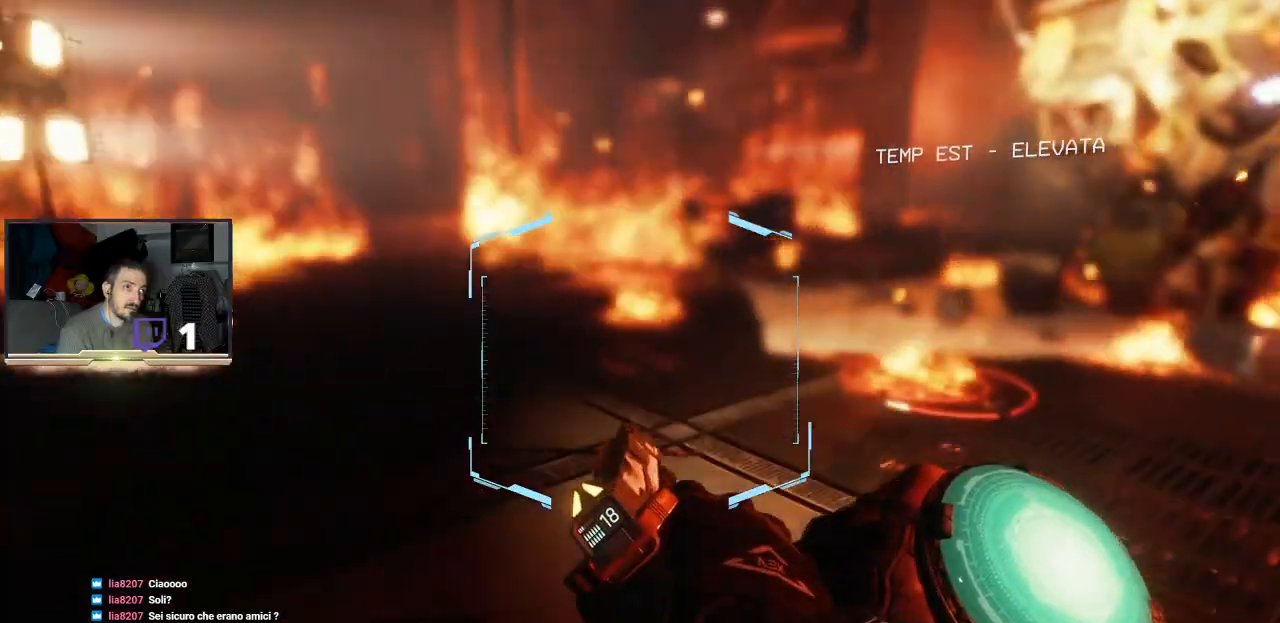
{"buttons": [], "left_stick": "down", "right_stick": "up", "events": [[300, "left_stick", "down"], [300, "right_stick", "up"]]}
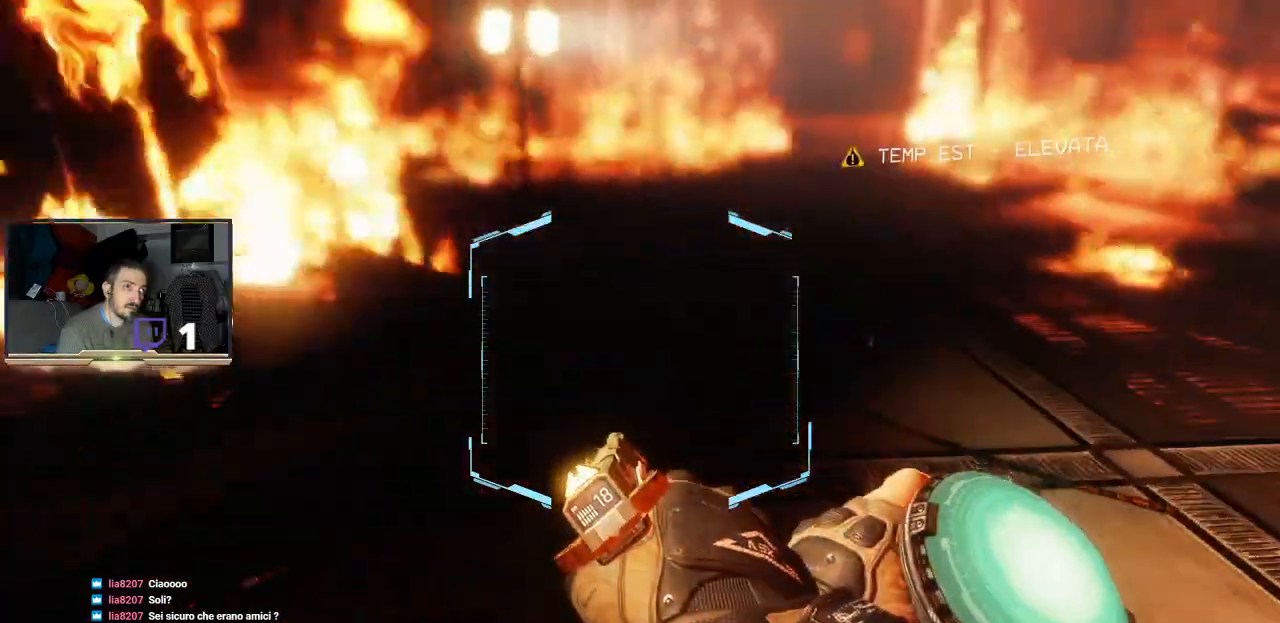
{"buttons": [], "left_stick": "right", "right_stick": "left", "events": [[133, "right_stick", "center"], [200, "left_stick", "center"], [367, "left_stick", "right"], [367, "right_stick", "left"]]}
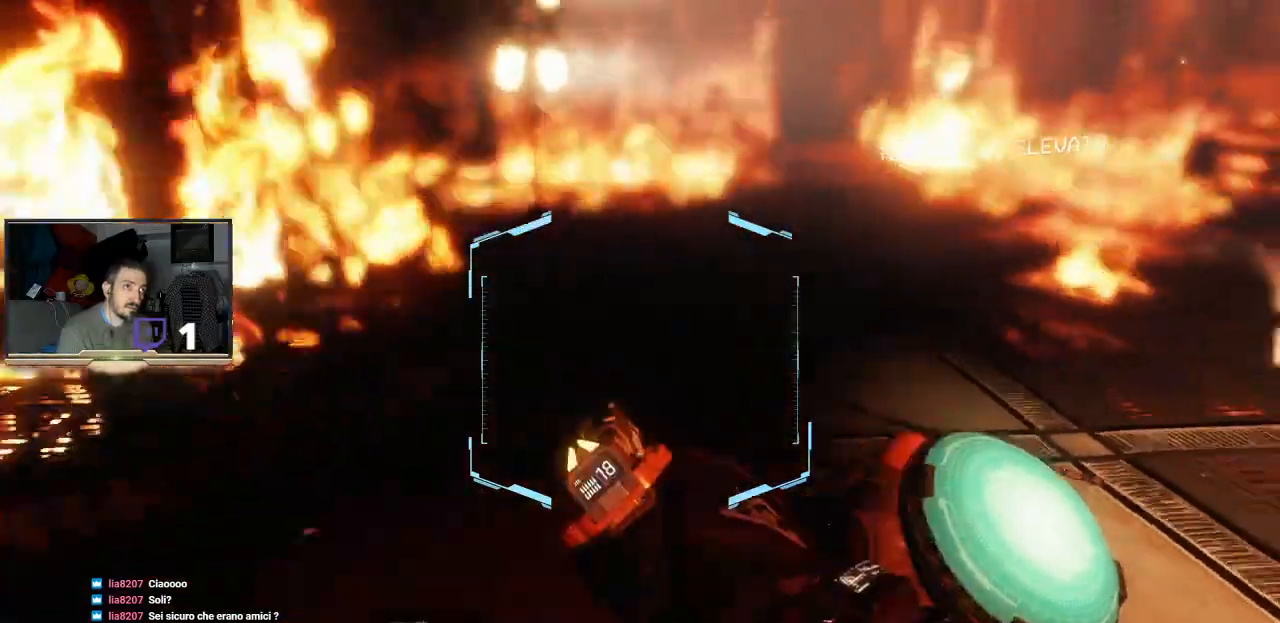
{"buttons": [], "left_stick": "center", "right_stick": "left", "events": [[500, "left_stick", "center"]]}
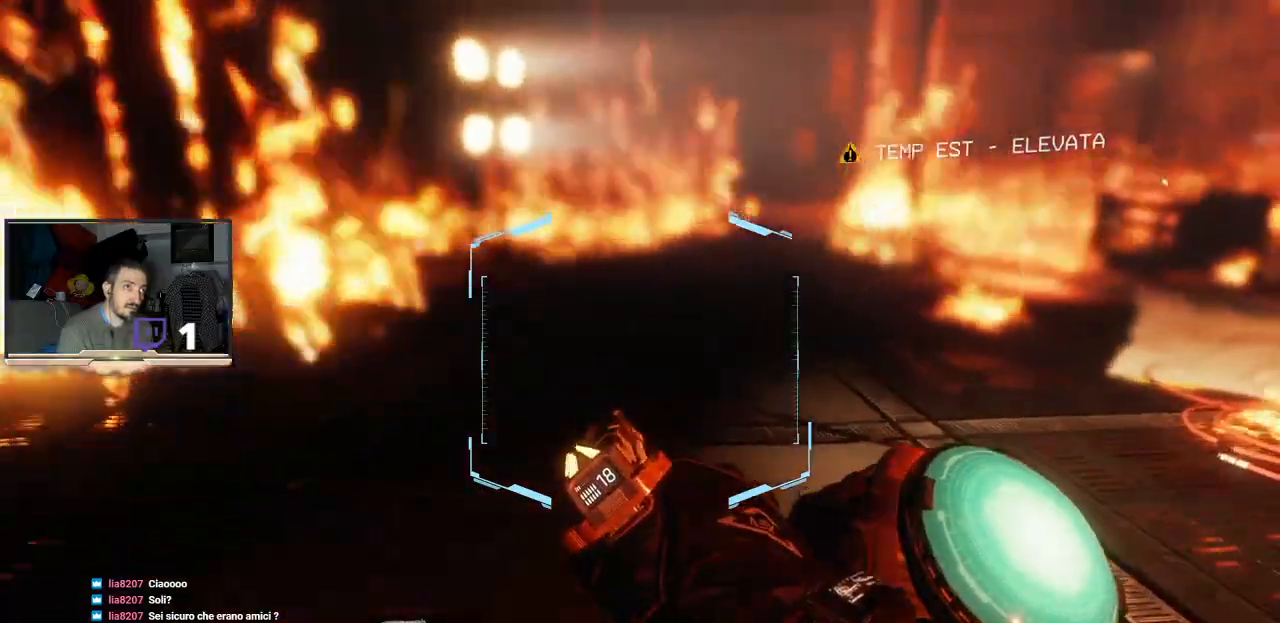
{"buttons": [], "left_stick": "up-left", "right_stick": "center", "events": [[267, "left_stick", "up-left"], [433, "right_stick", "center"]]}
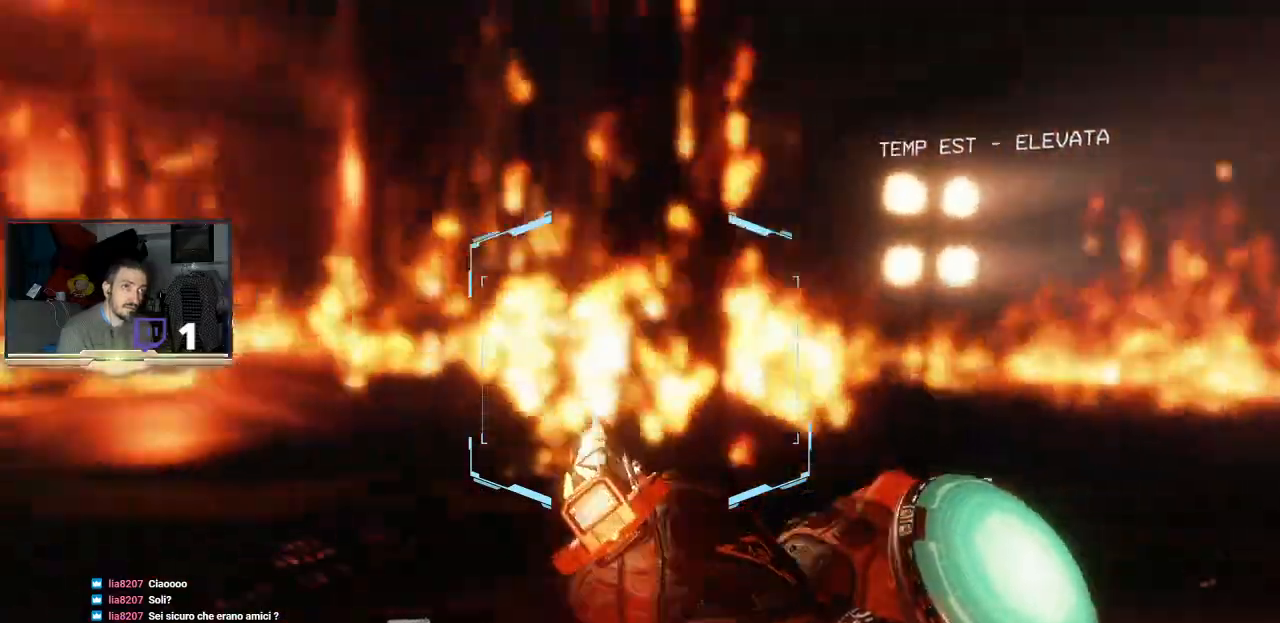
{"buttons": [], "left_stick": "up-left", "right_stick": "center", "events": []}
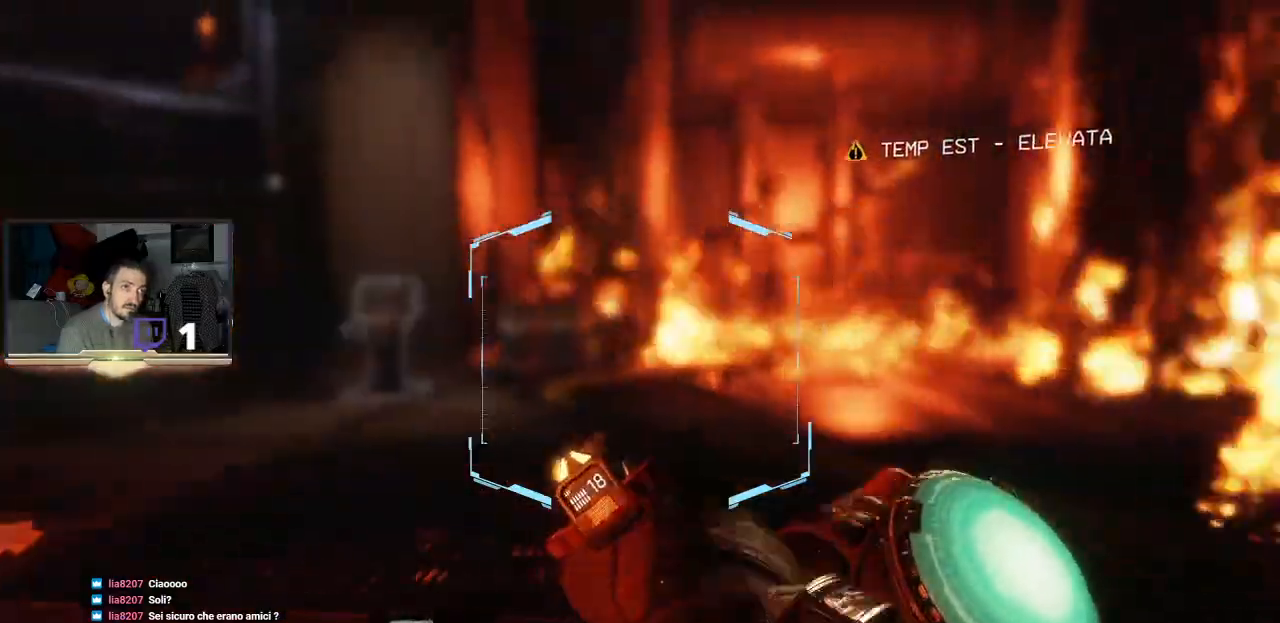
{"buttons": [], "left_stick": "up", "right_stick": "center", "events": [[100, "right_stick", "left"], [300, "right_stick", "center"], [467, "left_stick", "up"]]}
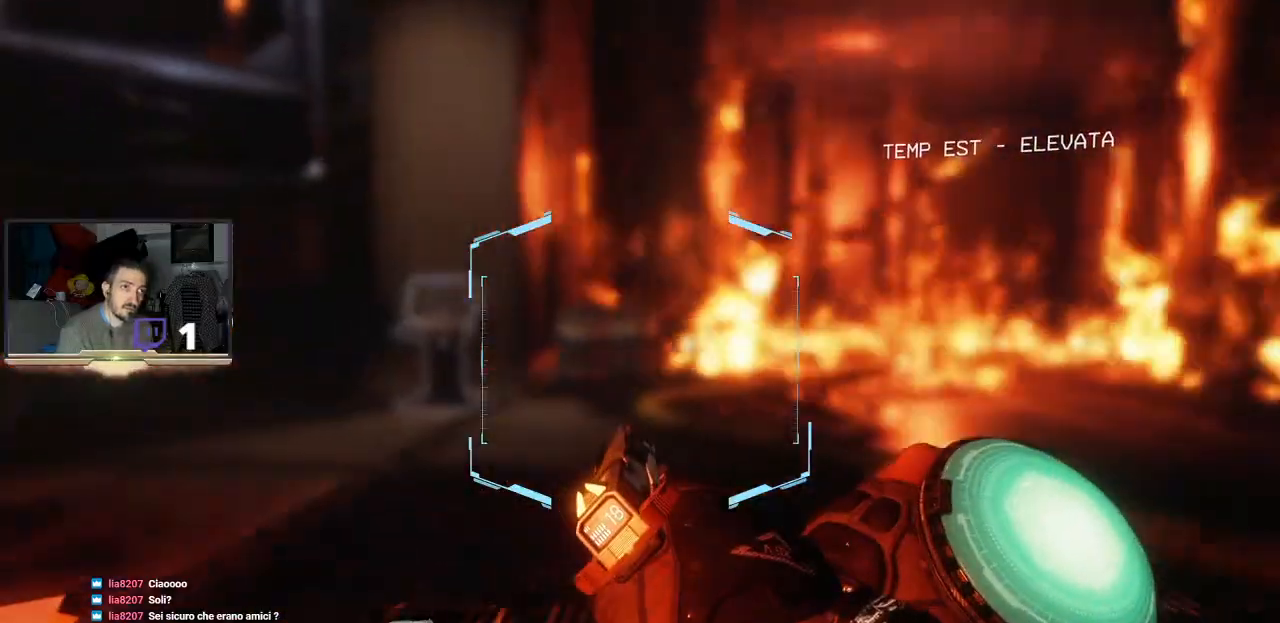
{"buttons": [], "left_stick": "up", "right_stick": "center", "events": []}
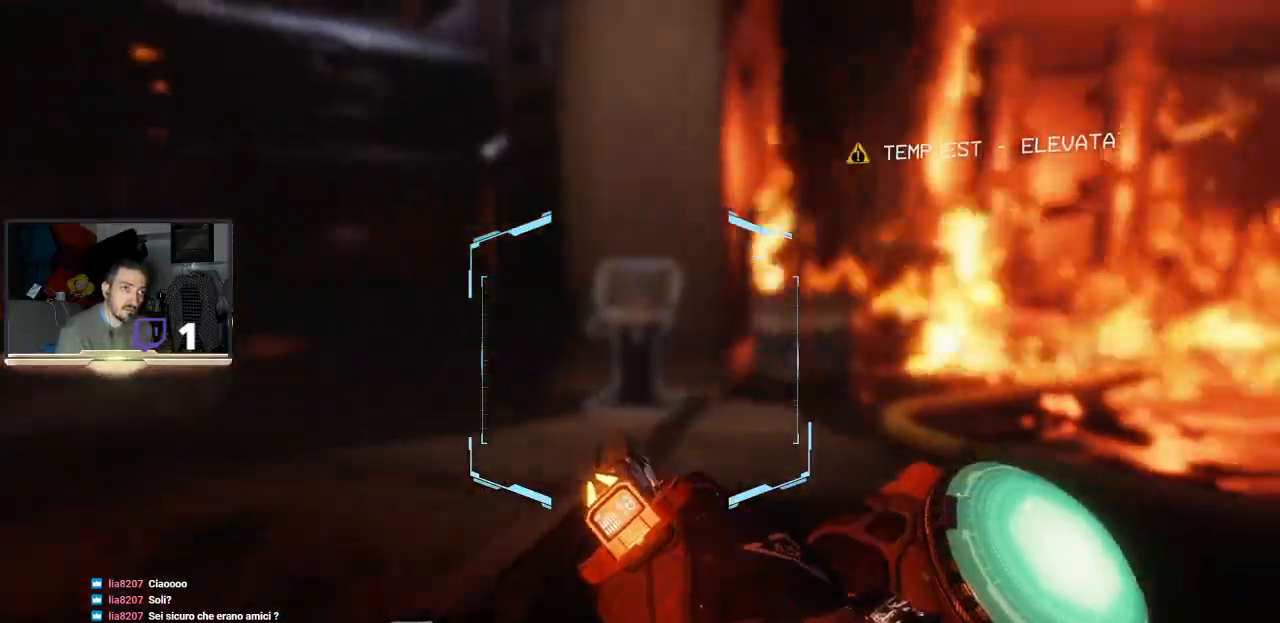
{"buttons": [], "left_stick": "up", "right_stick": "center", "events": []}
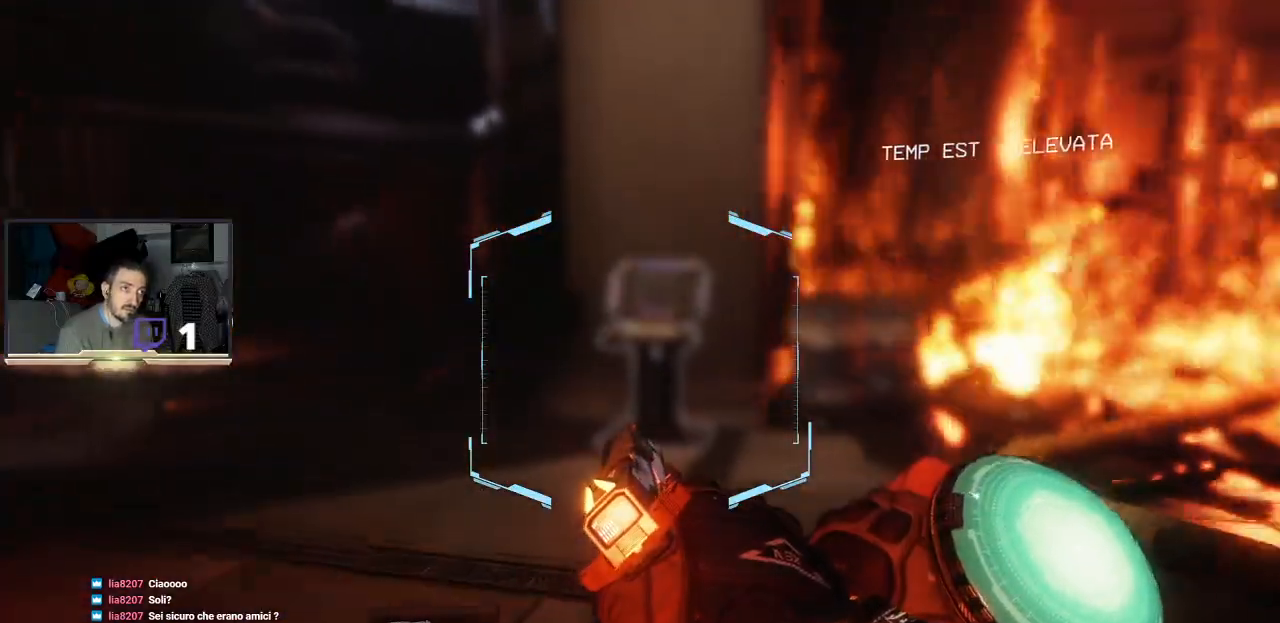
{"buttons": [], "left_stick": "up", "right_stick": "down-right", "events": [[267, "right_stick", "down-right"]]}
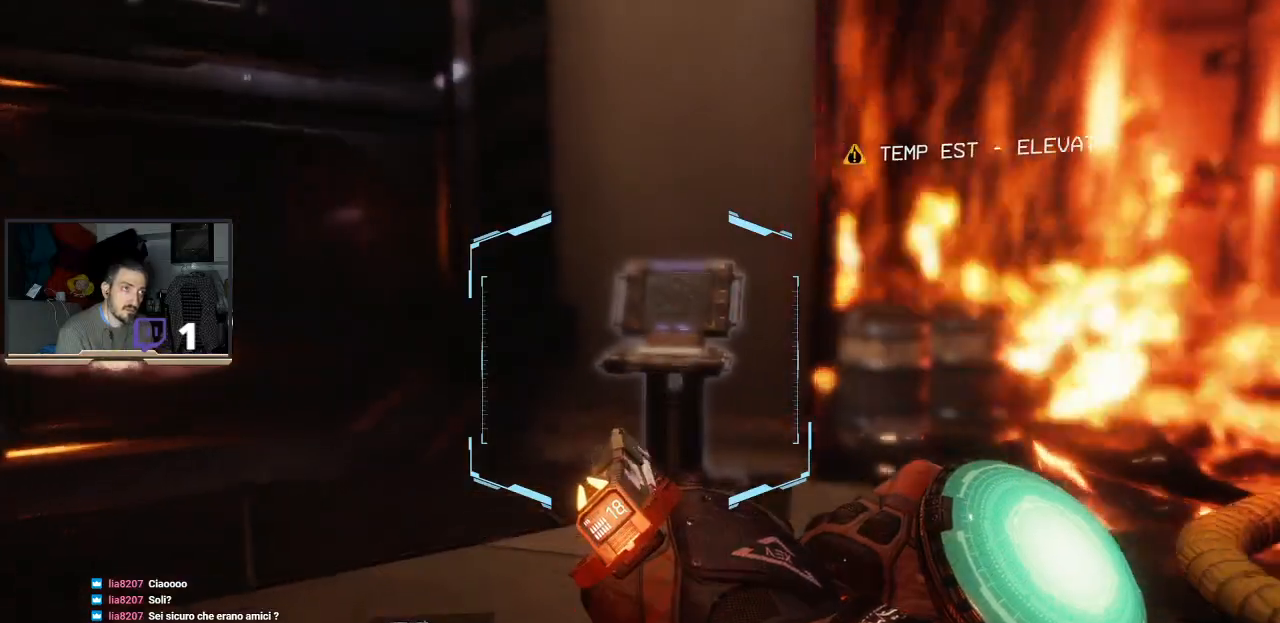
{"buttons": [], "left_stick": "up", "right_stick": "center", "events": [[33, "right_stick", "center"], [200, "right_stick", "down-right"], [400, "right_stick", "center"]]}
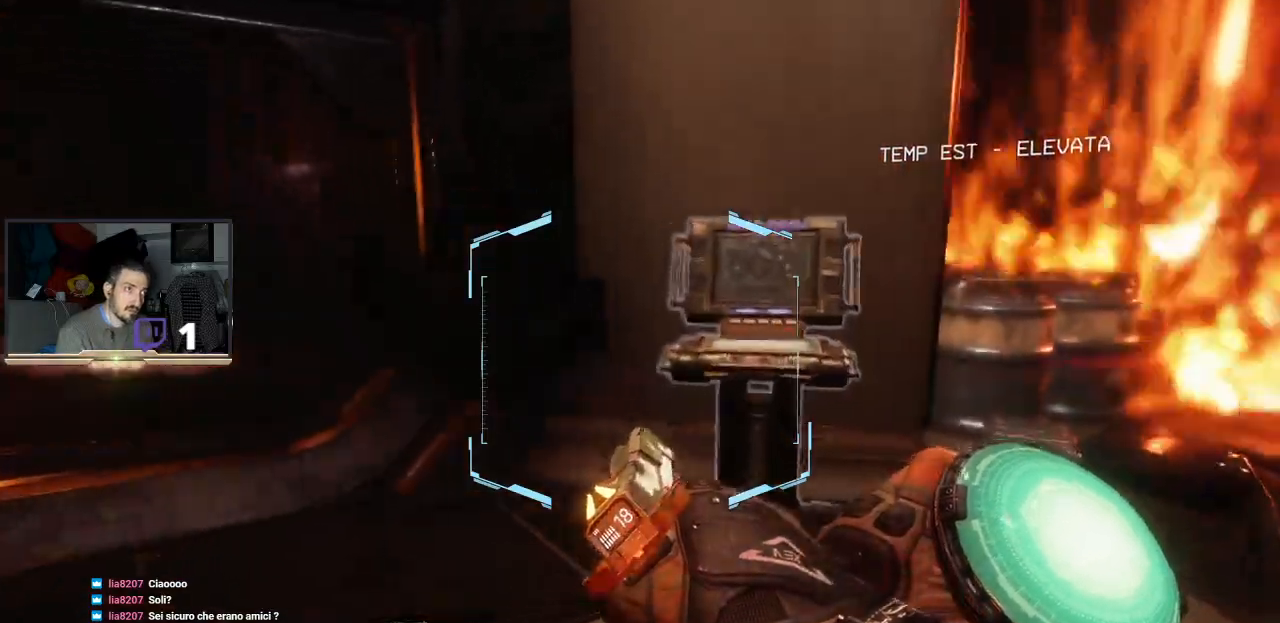
{"buttons": [], "left_stick": "center", "right_stick": "center", "events": [[367, "left_stick", "center"]]}
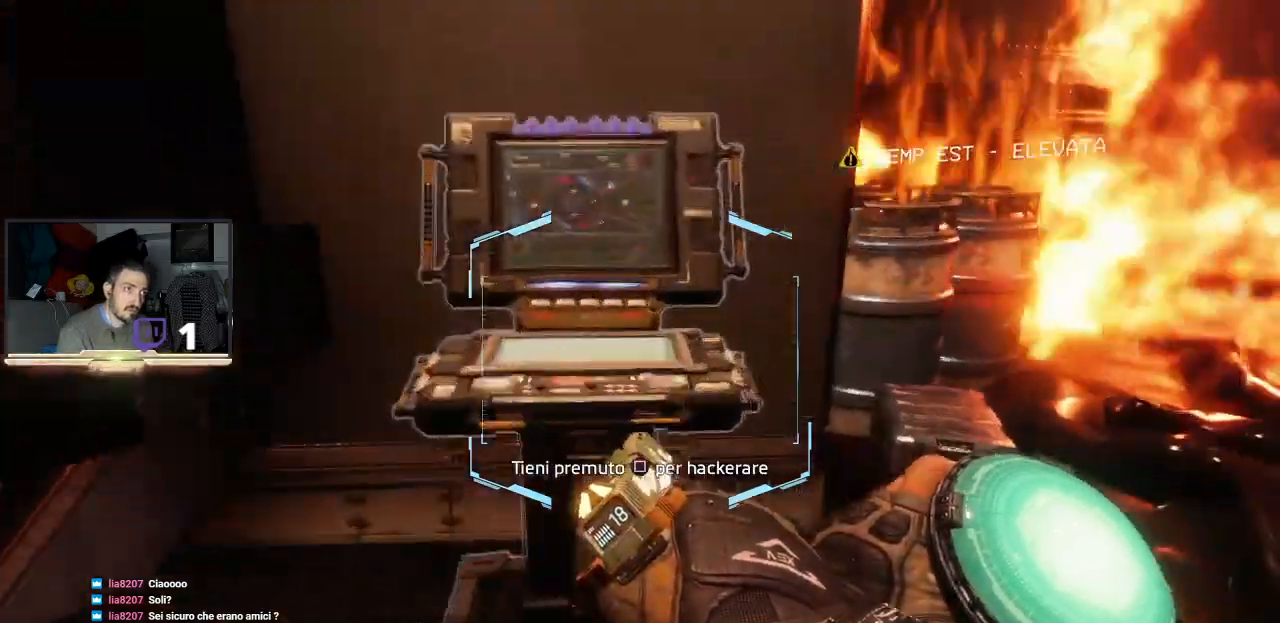
{"buttons": [], "left_stick": "center", "right_stick": "down", "events": [[33, "left_stick", "right"], [167, "left_stick", "center"], [400, "right_stick", "down"]]}
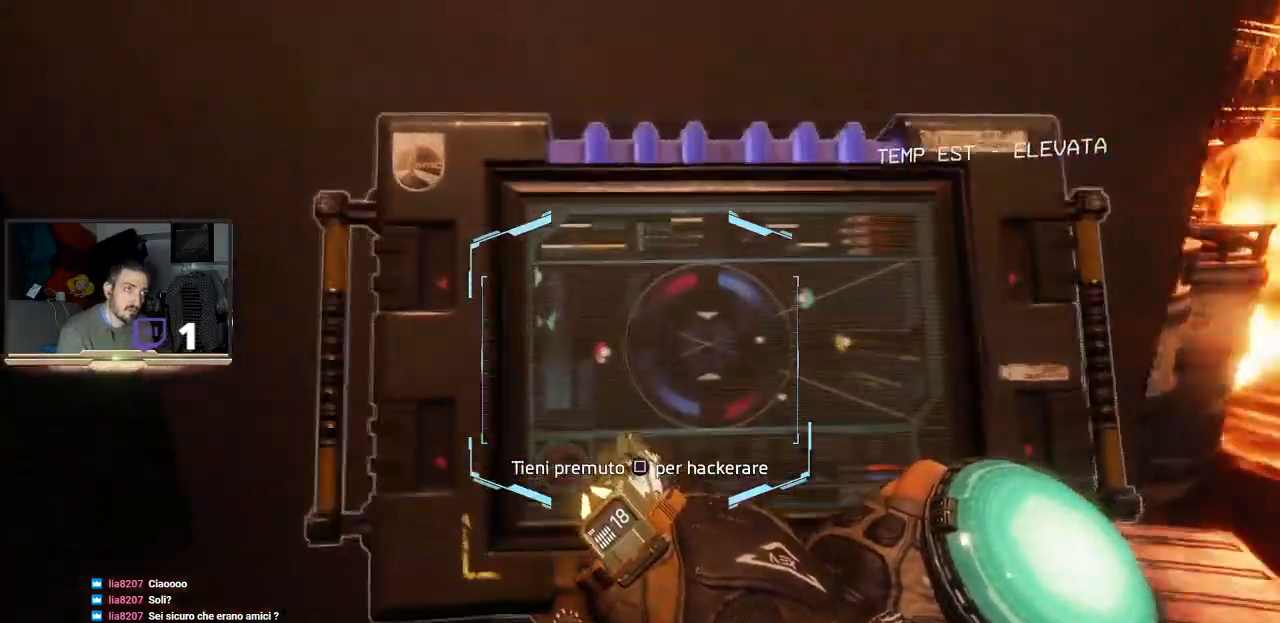
{"buttons": [], "left_stick": "center", "right_stick": "down", "events": [[67, "left_stick", "up-left"], [200, "left_stick", "center"]]}
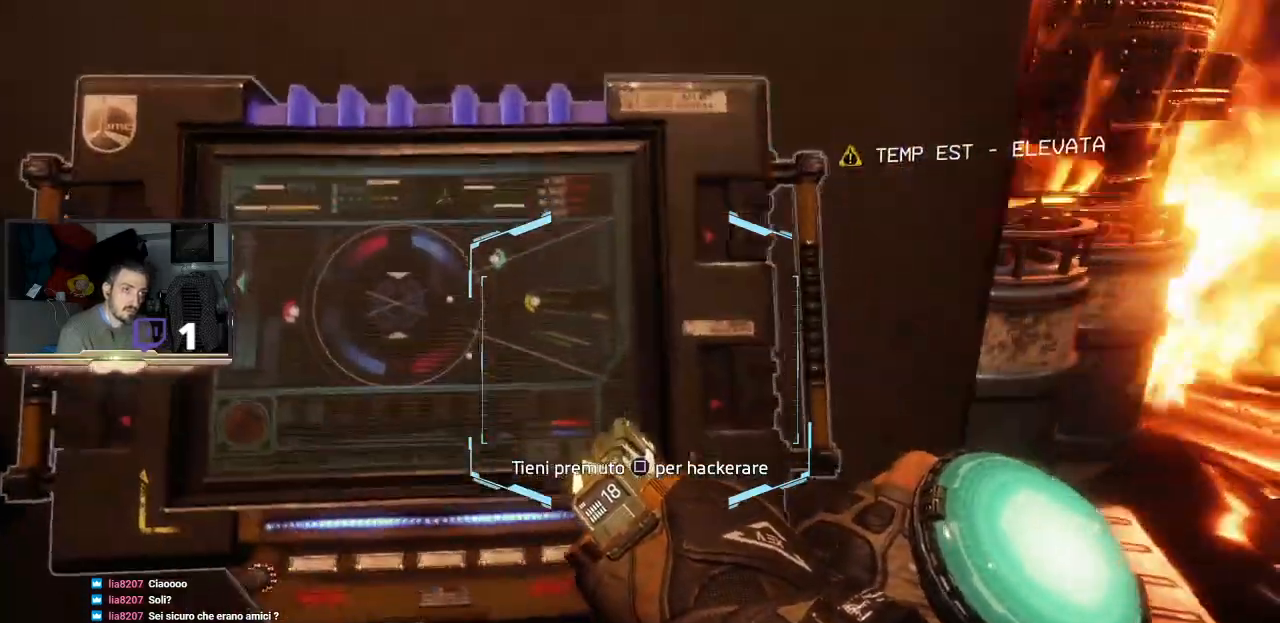
{"buttons": [], "left_stick": "up-right", "right_stick": "center", "events": [[200, "right_stick", "center"], [433, "left_stick", "up-right"]]}
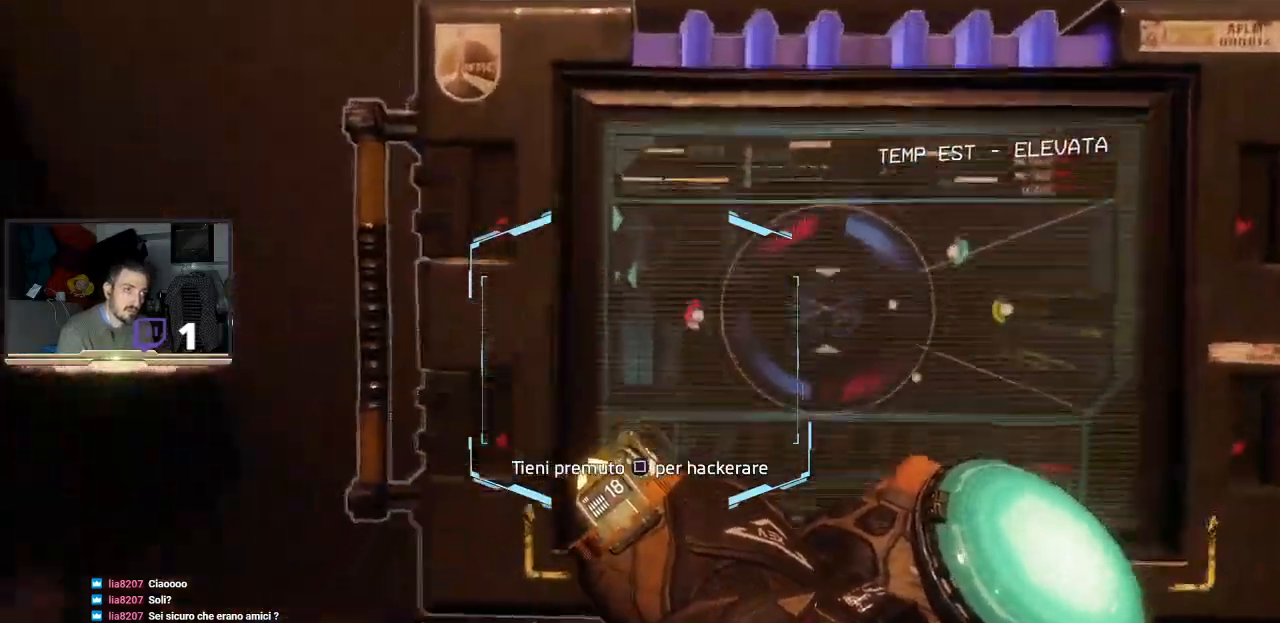
{"buttons": [], "left_stick": "center", "right_stick": "center", "events": [[133, "left_stick", "center"]]}
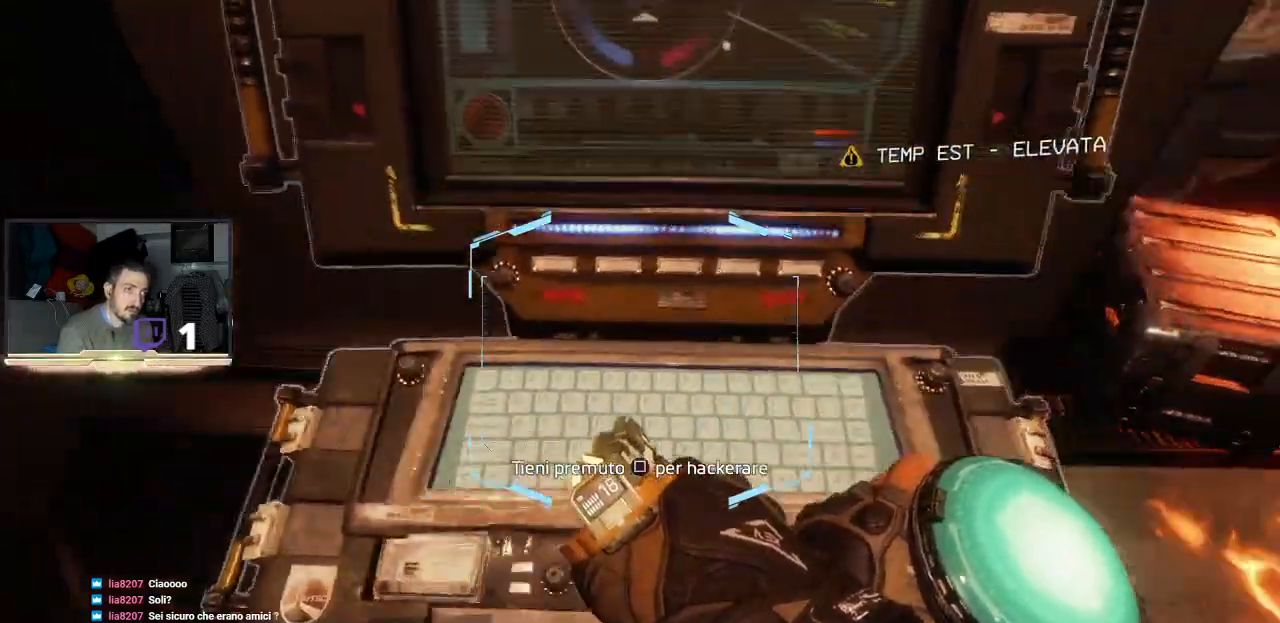
{"buttons": [], "left_stick": "down", "right_stick": "center", "events": [[300, "left_stick", "down"]]}
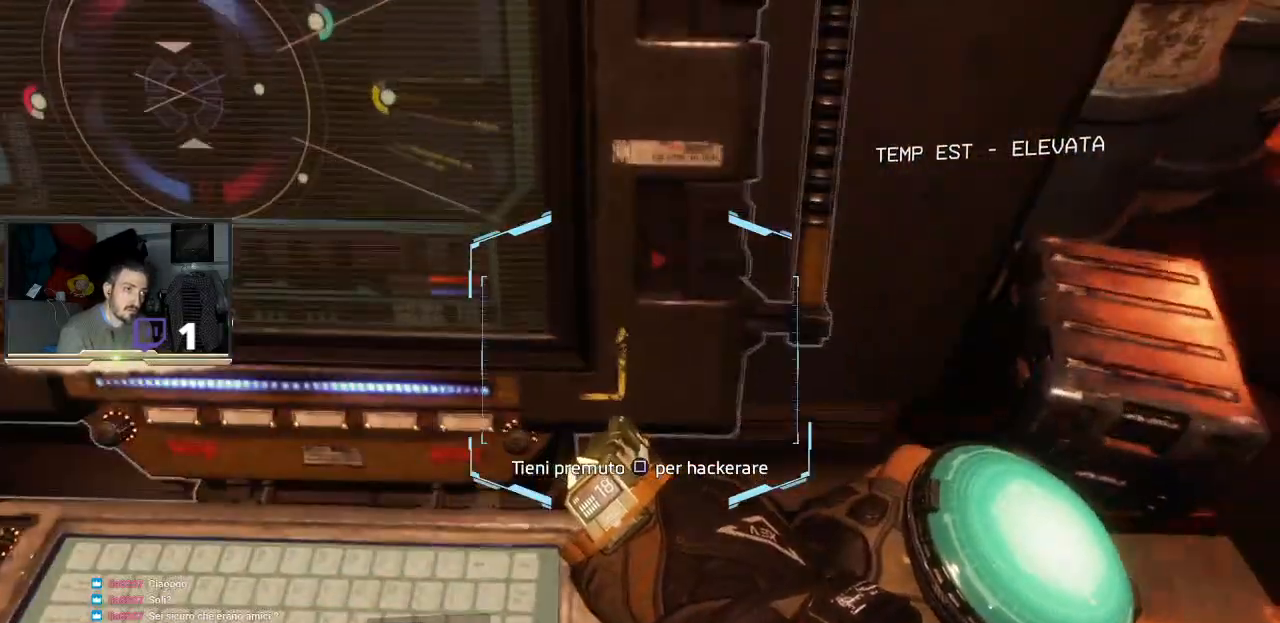
{"buttons": [], "left_stick": "center", "right_stick": "center", "events": [[100, "left_stick", "center"], [267, "left_stick", "up"], [467, "left_stick", "center"]]}
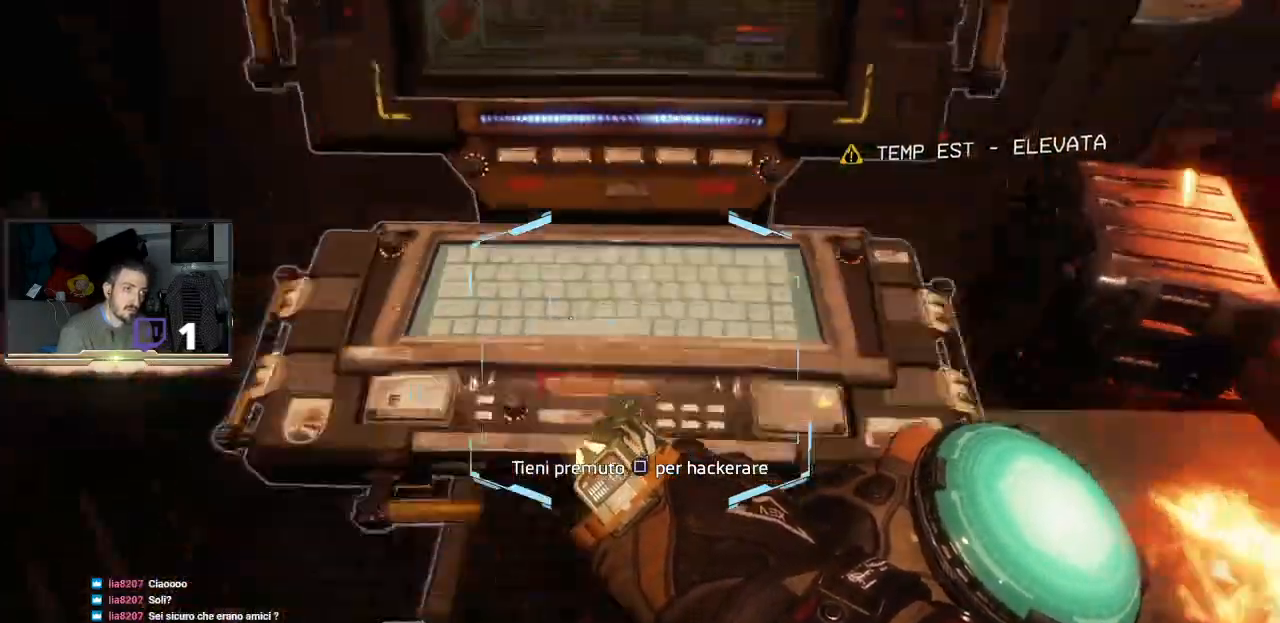
{"buttons": [], "left_stick": "center", "right_stick": "center", "events": []}
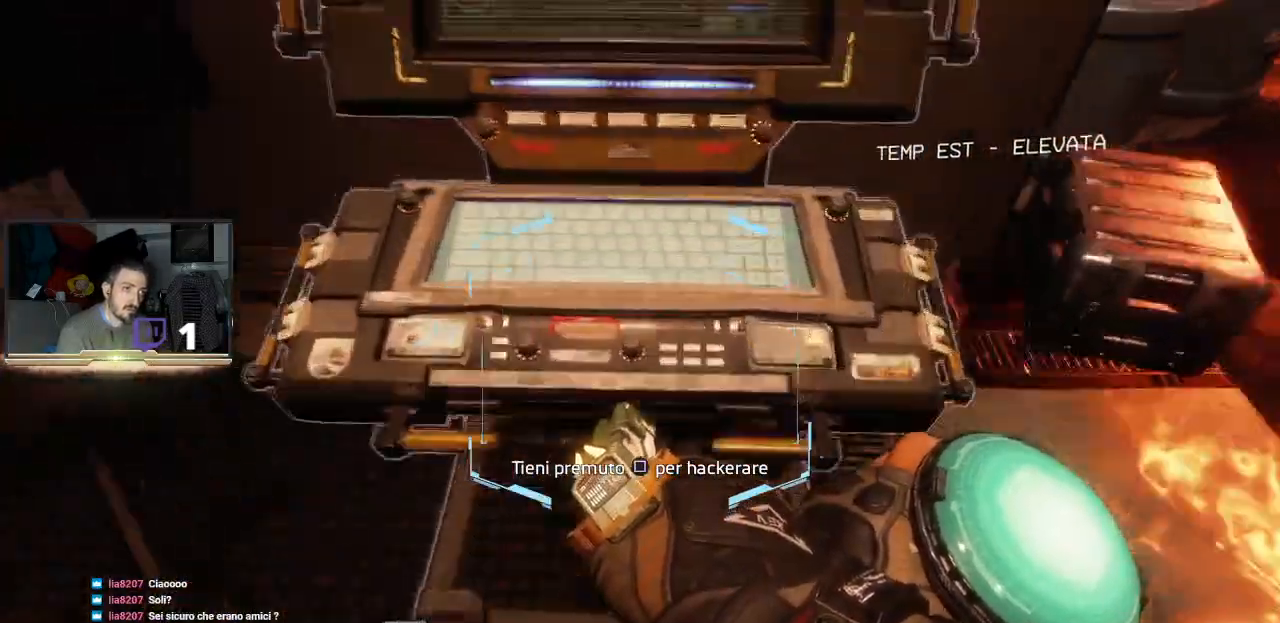
{"buttons": ["SQUARE"], "left_stick": "center", "right_stick": "center", "events": [[33, "SQUARE", "down"]]}
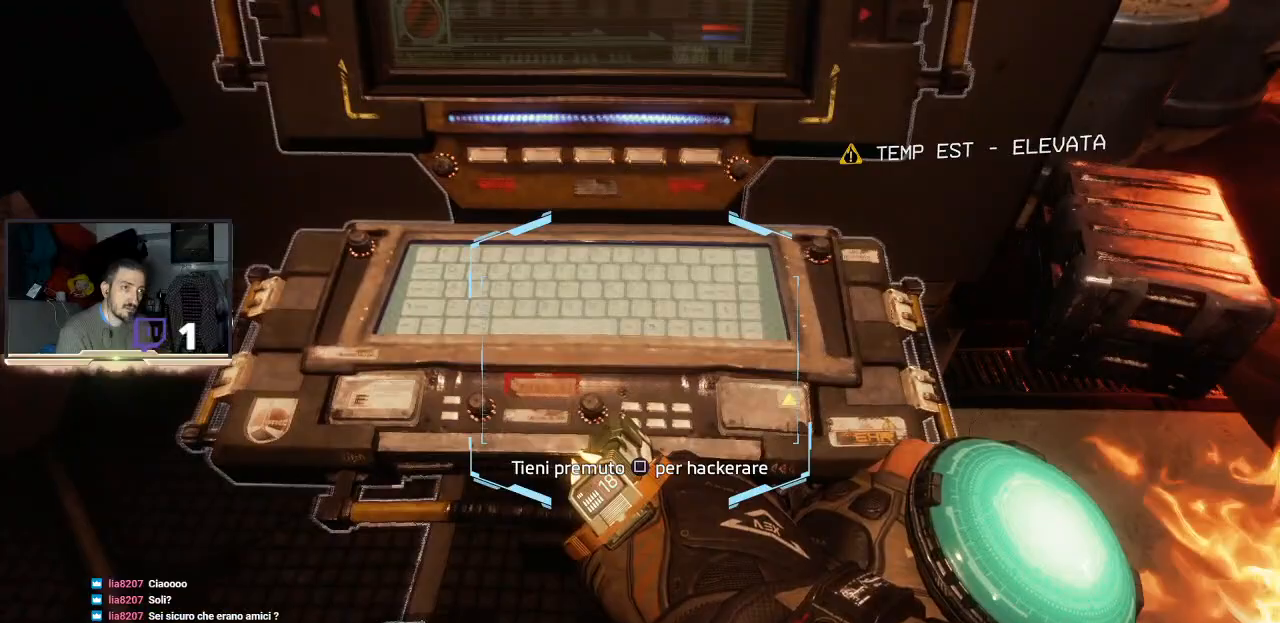
{"buttons": ["SQUARE"], "left_stick": "center", "right_stick": "center", "events": []}
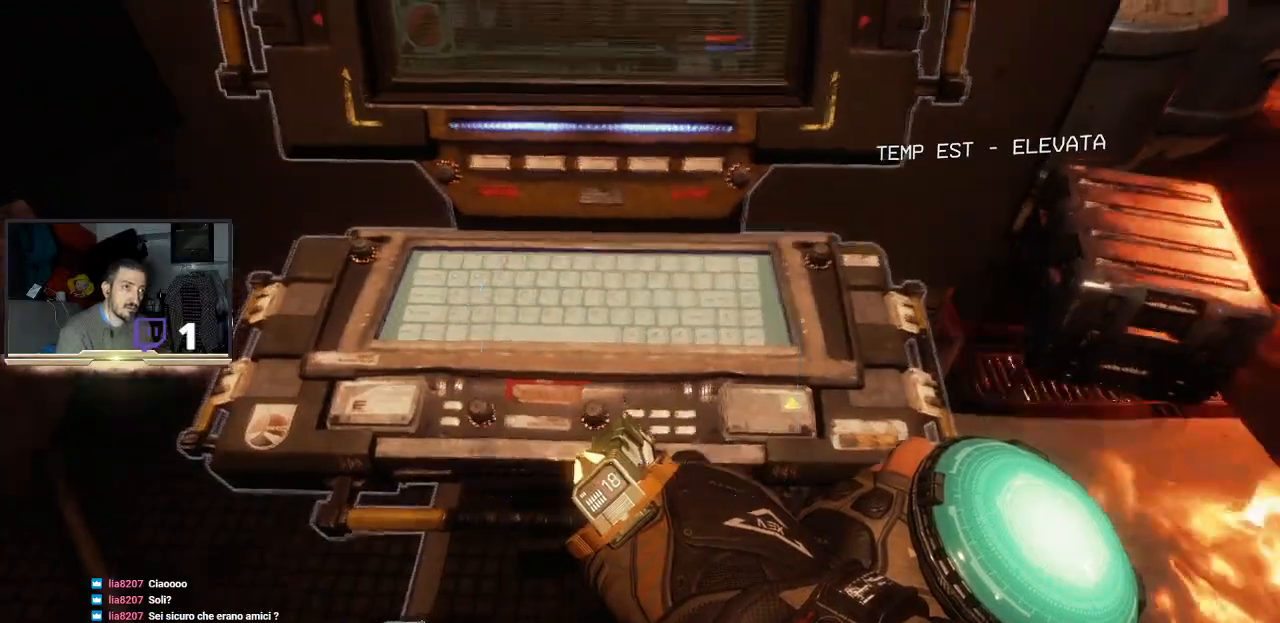
{"buttons": [], "left_stick": "center", "right_stick": "center", "events": [[167, "SQUARE", "up"]]}
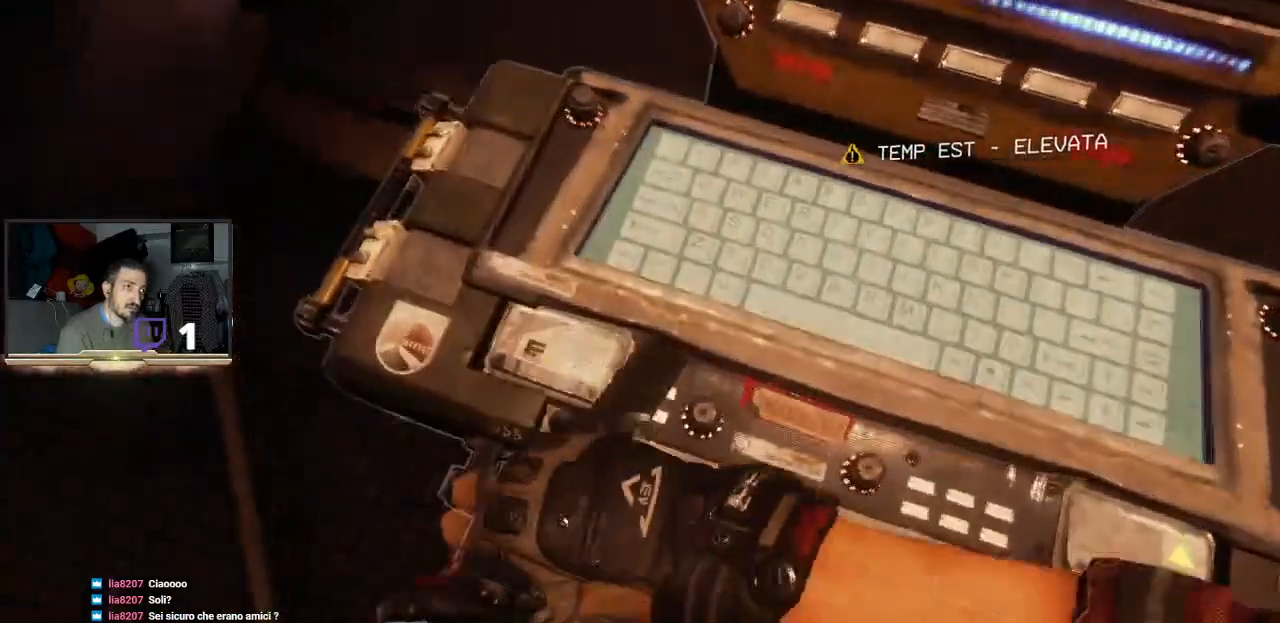
{"buttons": [], "left_stick": "center", "right_stick": "center", "events": []}